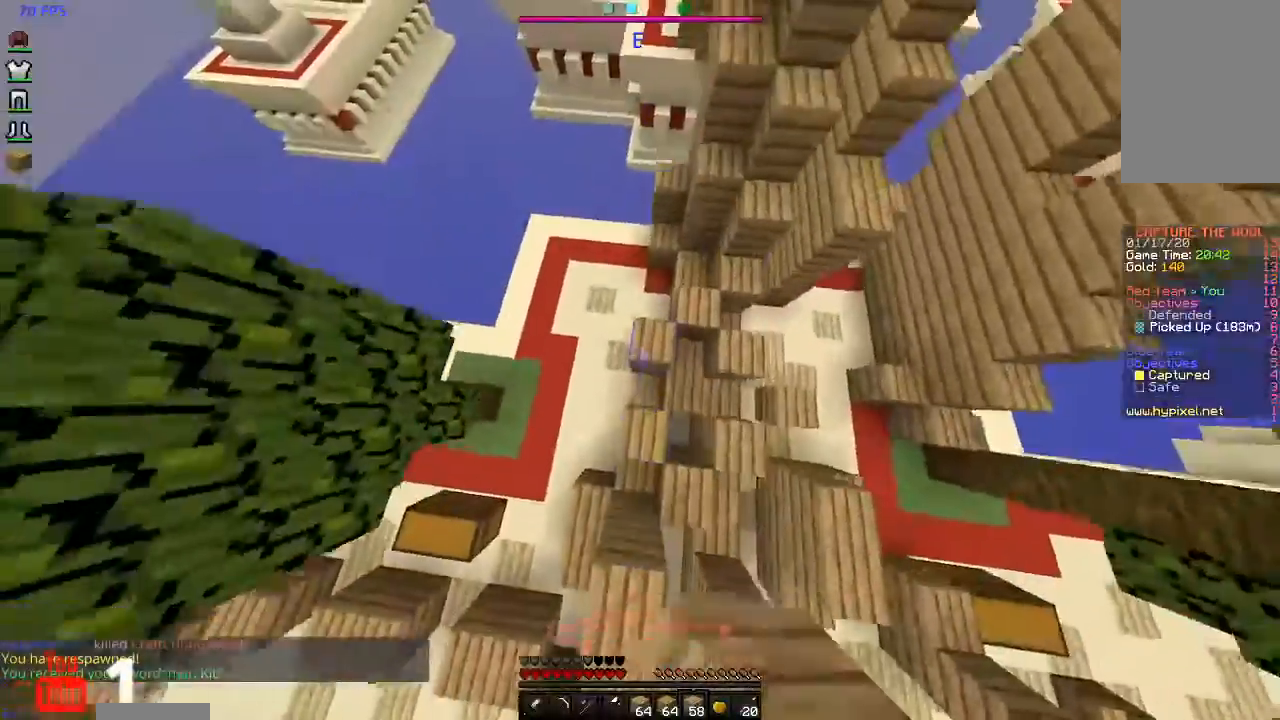
Gameplay with keyboard and mouse; each line is a JSON object with the keys and mouse buttons held at the frame after it. "events" lists presses ("down") and releases ("up") of "a", "d", "s", "space", "w", "mouse_left" and "mouse_right" between this image and that frame as [ms after this image, input, new state], when the widget could be followed in between. "mouse_left", "mouse_right" = the "left", "right" buttons of the "mouse" list. No other keys are recorded. Fast repeated clicks can show as one long hold. Mouse movement is not recorded.
{"keys": ["d", "space", "w"], "mouse": ["right"], "events": [[33, "d", "down"], [33, "mouse_right", "up"], [100, "mouse_right", "down"]]}
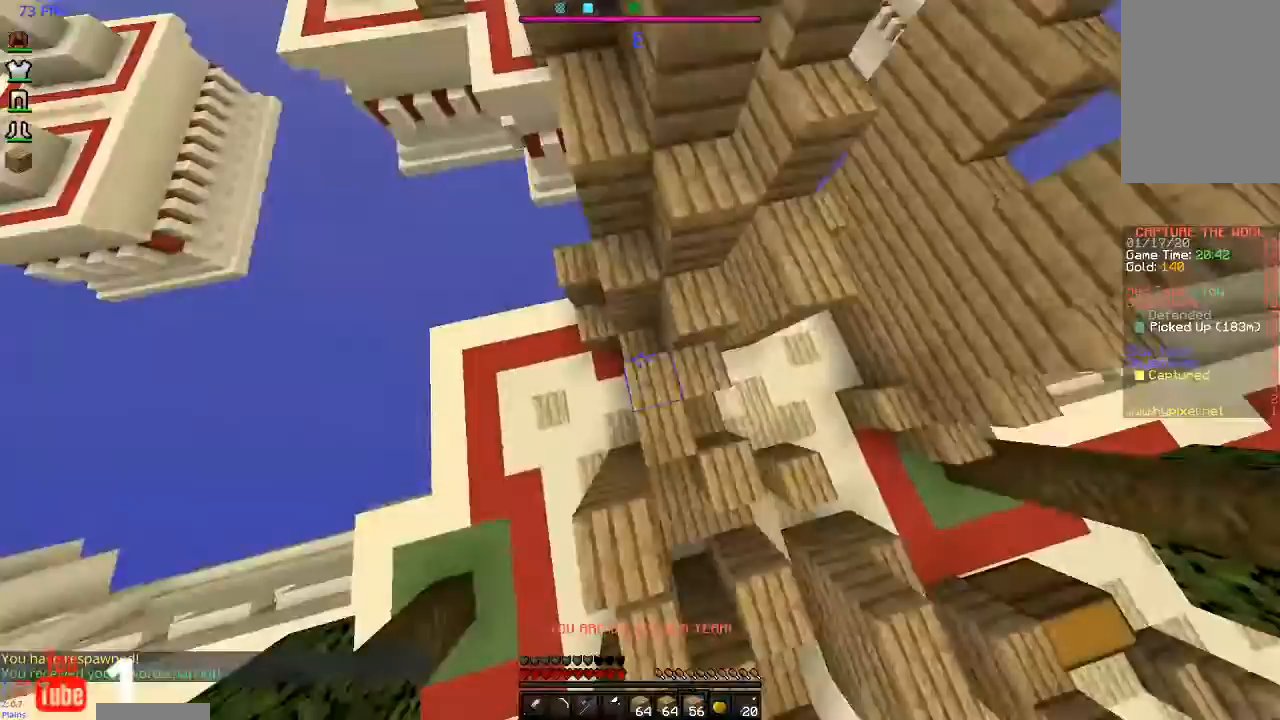
{"keys": ["space", "w"], "mouse": [], "events": [[133, "d", "up"], [133, "mouse_right", "up"], [267, "a", "down"], [267, "mouse_right", "down"], [367, "space", "up"], [400, "a", "up"], [400, "mouse_right", "up"], [500, "space", "down"]]}
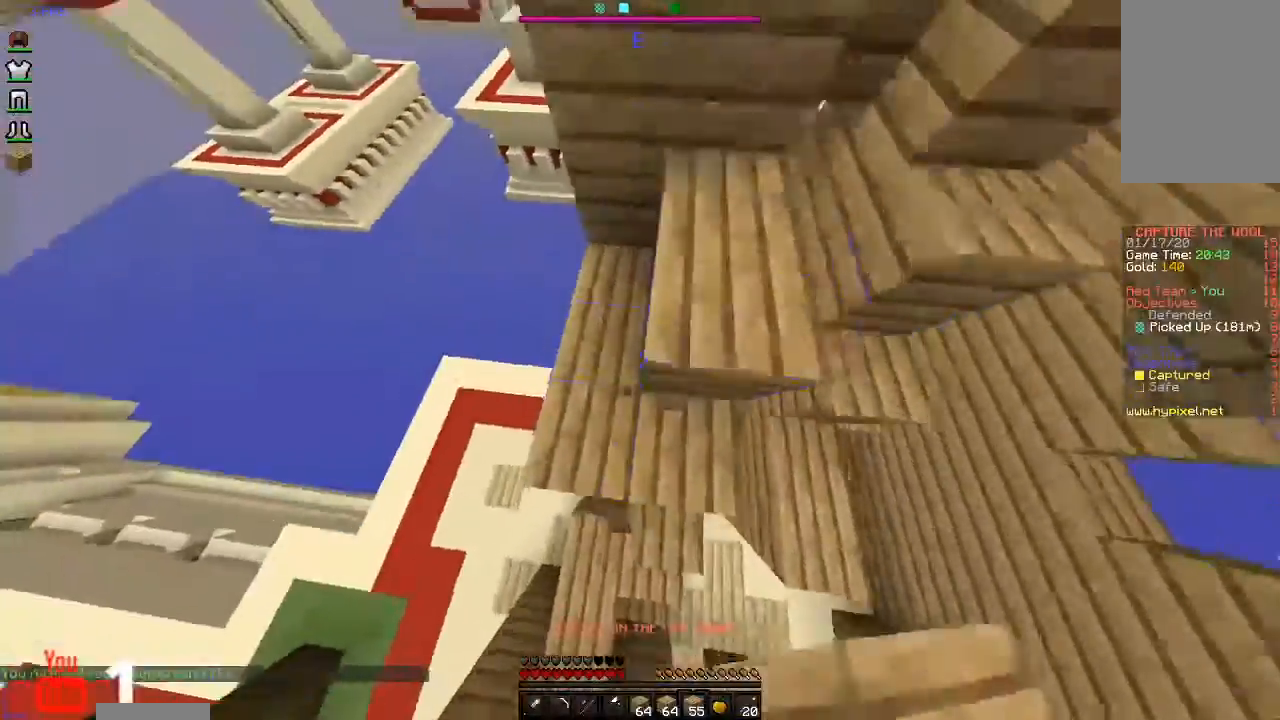
{"keys": ["space", "w"], "mouse": [], "events": [[267, "d", "down"], [300, "space", "up"], [400, "d", "up"], [500, "space", "down"]]}
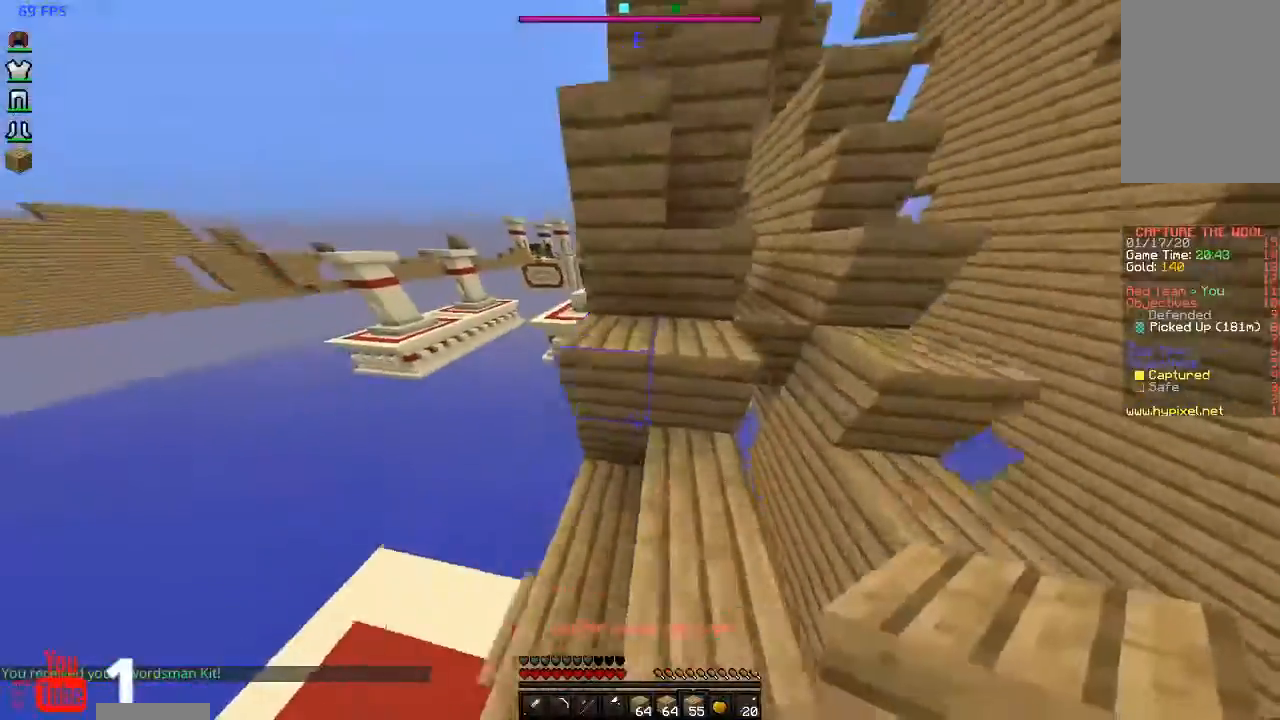
{"keys": ["d", "space", "w"], "mouse": [], "events": [[67, "d", "down"], [300, "d", "up"], [400, "d", "down"], [400, "space", "up"], [467, "space", "down"]]}
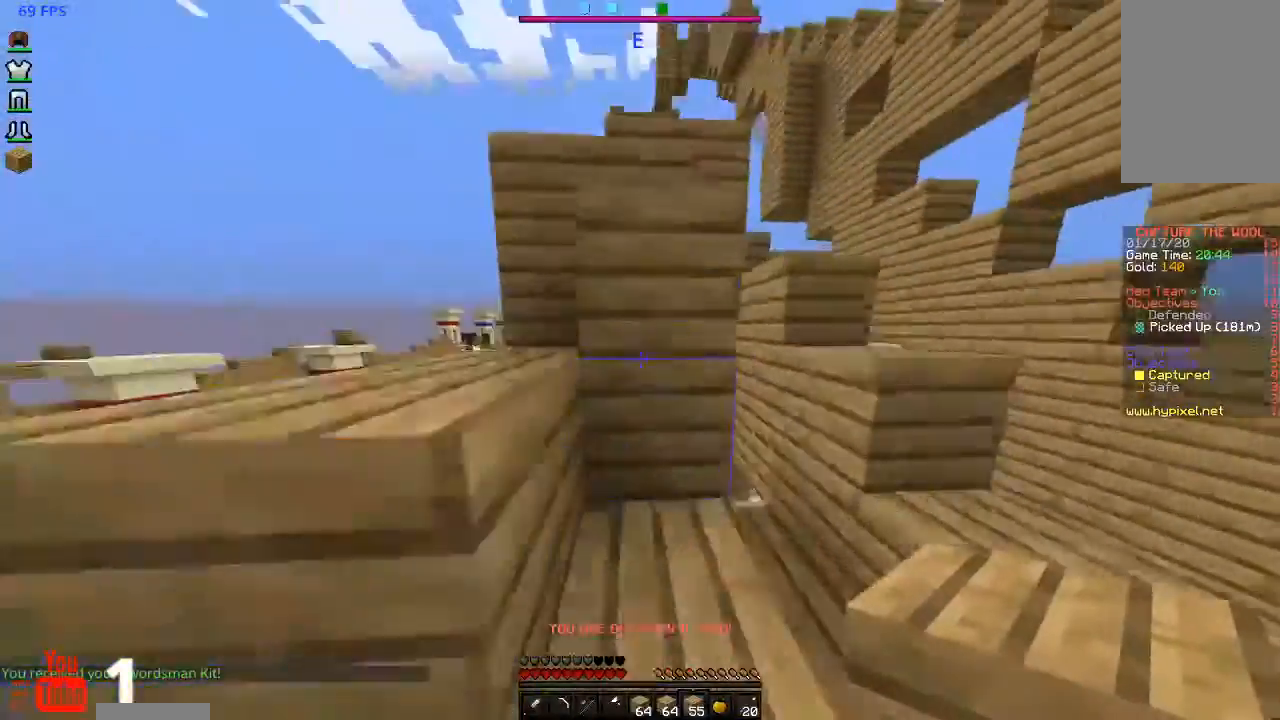
{"keys": ["d", "space", "w"], "mouse": [], "events": [[100, "d", "up"], [200, "a", "down"], [300, "space", "up"], [367, "a", "up"], [467, "d", "down"], [467, "space", "down"]]}
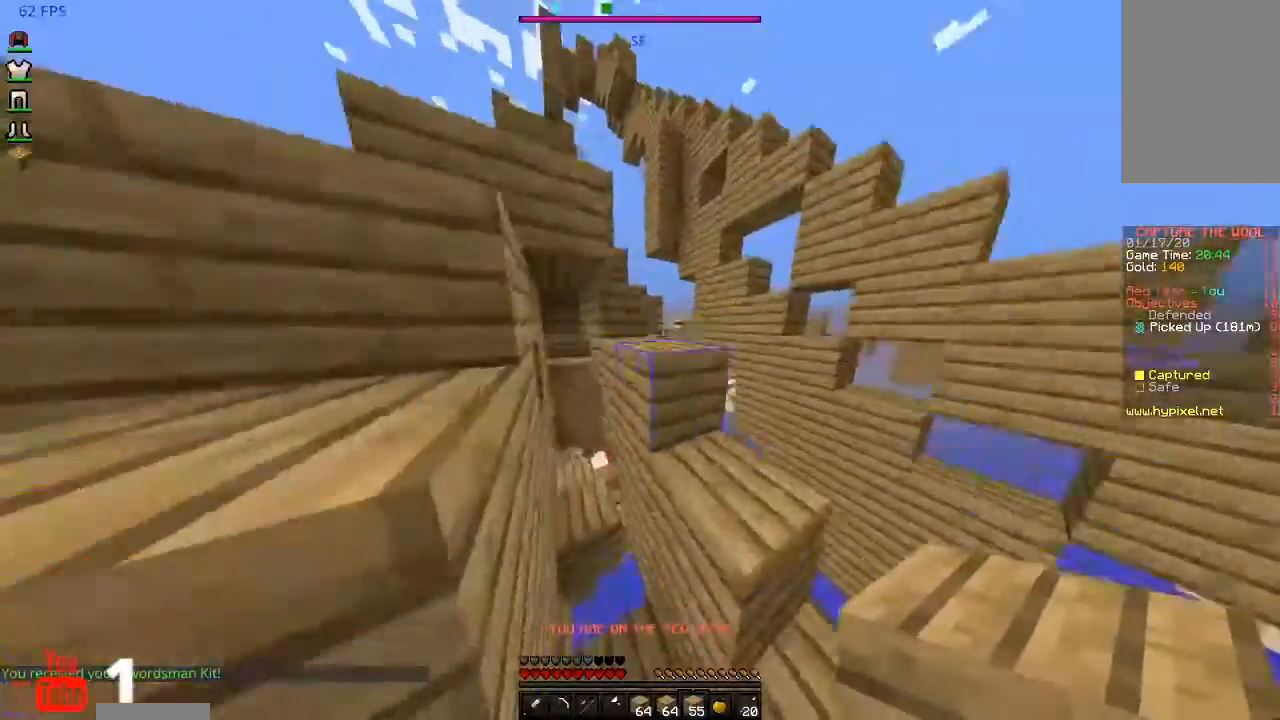
{"keys": ["a", "space", "w"], "mouse": [], "events": [[300, "space", "up"], [367, "a", "down"], [367, "d", "up"], [367, "space", "down"]]}
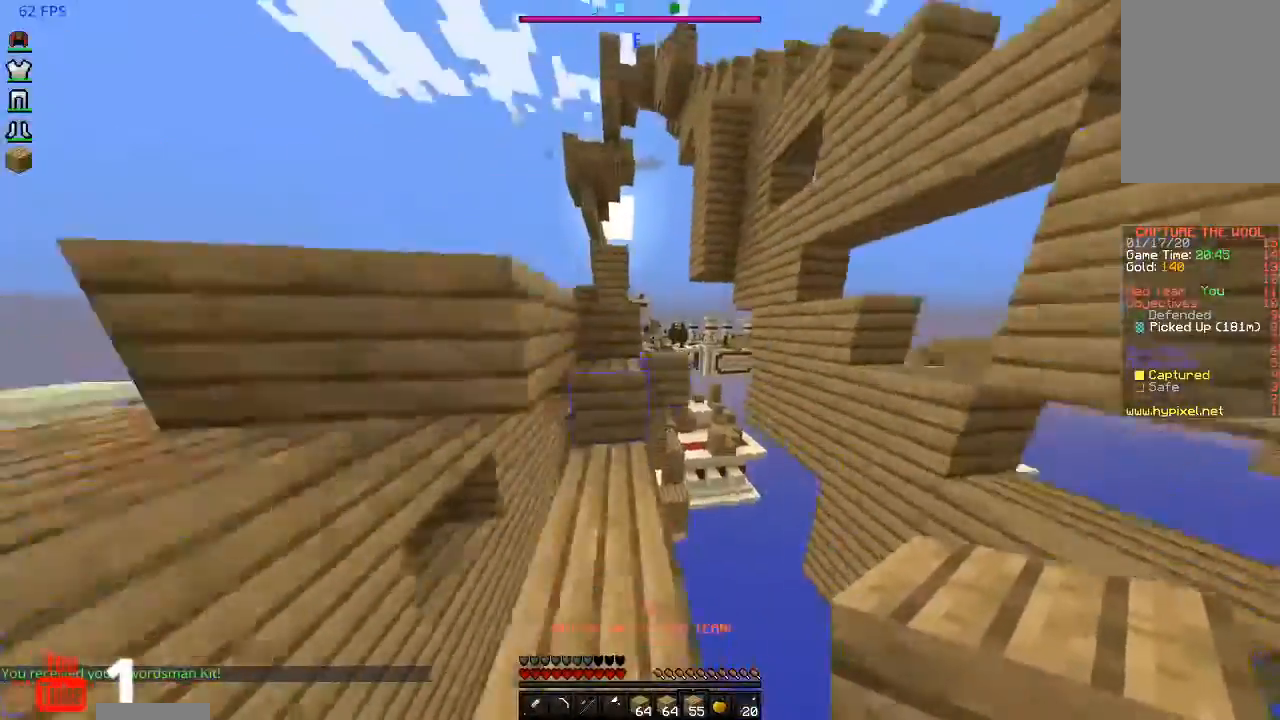
{"keys": ["space", "w"], "mouse": [], "events": [[100, "a", "up"], [133, "space", "up"], [300, "space", "down"]]}
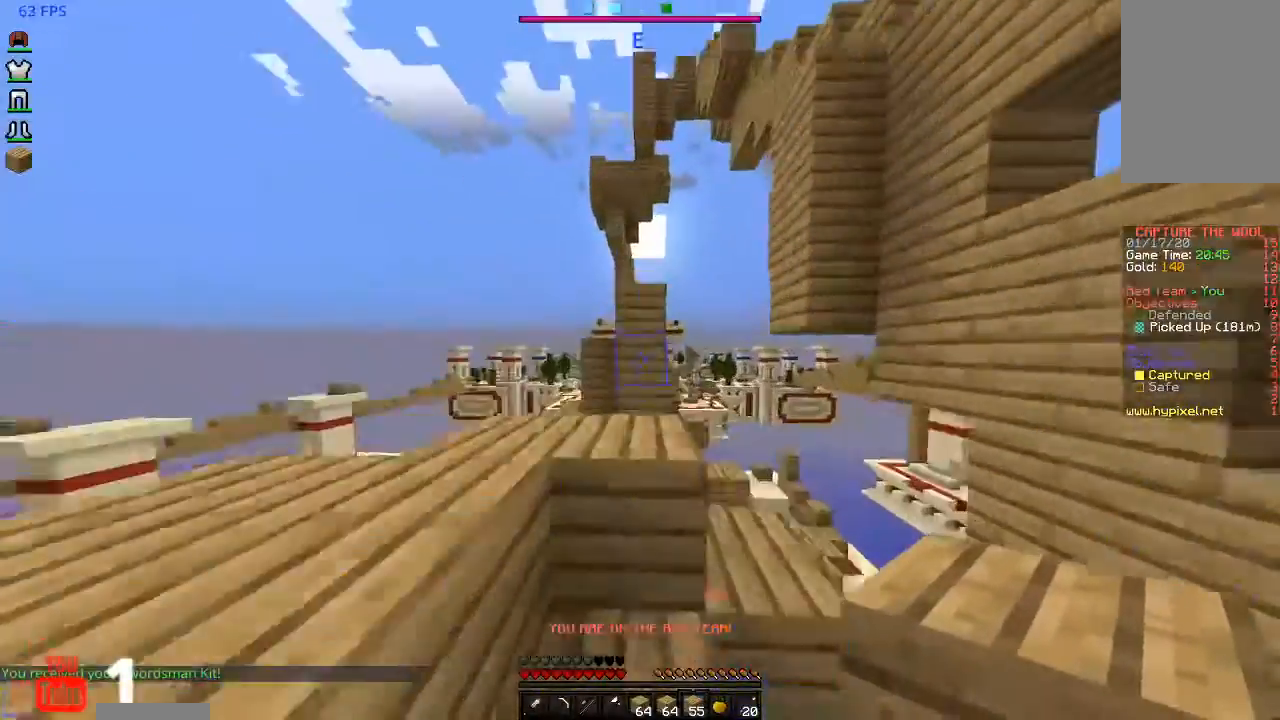
{"keys": ["w"], "mouse": ["right"], "events": [[67, "space", "up"], [200, "space", "down"], [433, "mouse_right", "down"], [500, "space", "up"]]}
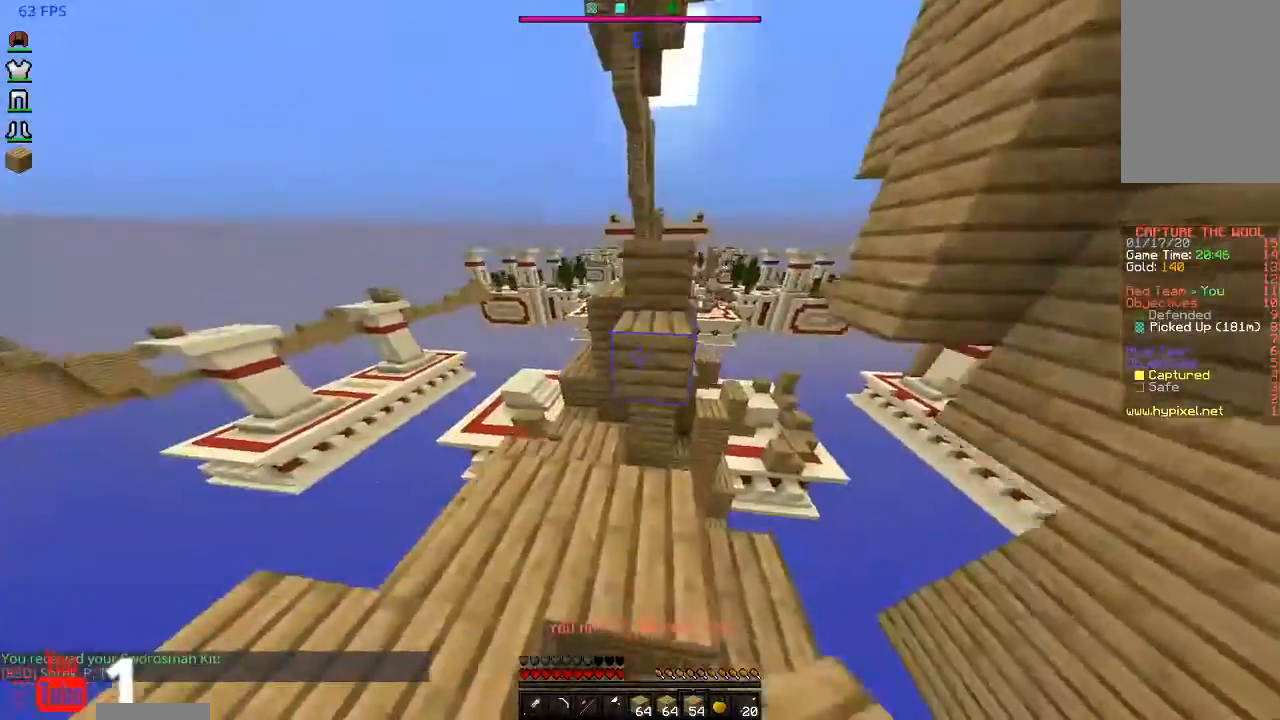
{"keys": ["w"], "mouse": [], "events": [[133, "mouse_right", "up"], [200, "space", "down"], [433, "space", "up"]]}
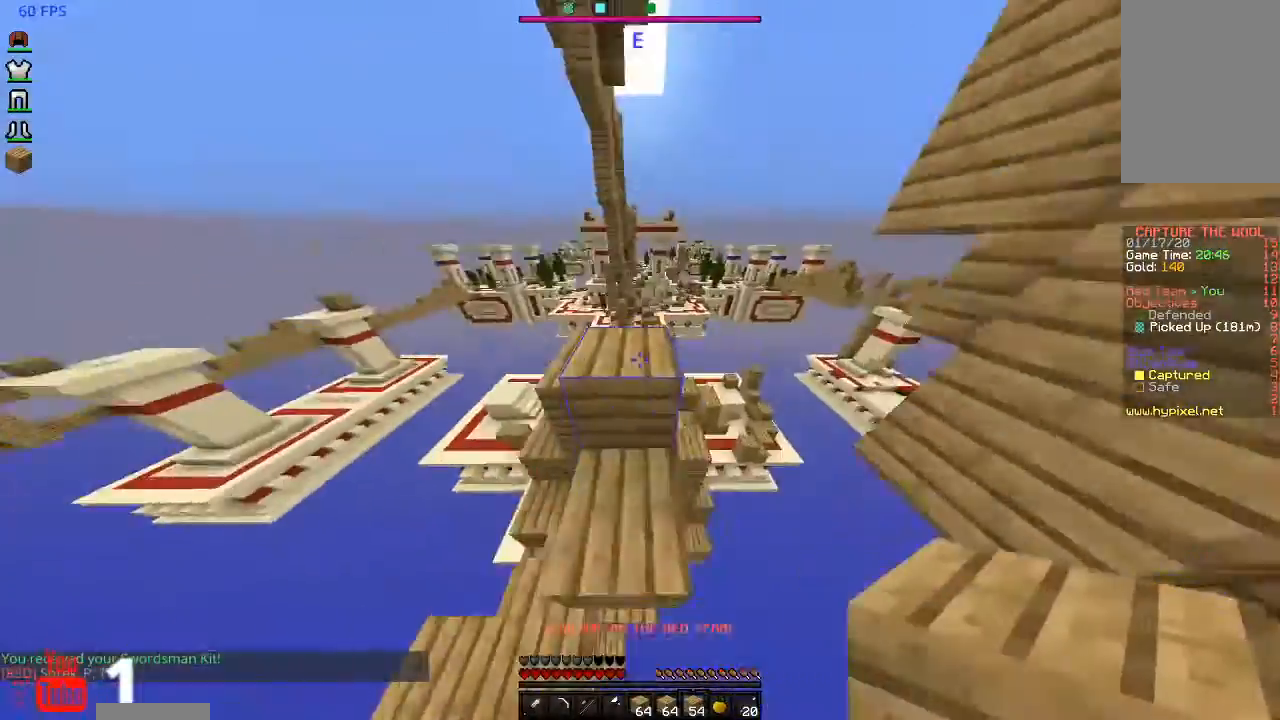
{"keys": ["w"], "mouse": [], "events": [[100, "space", "down"], [467, "space", "up"]]}
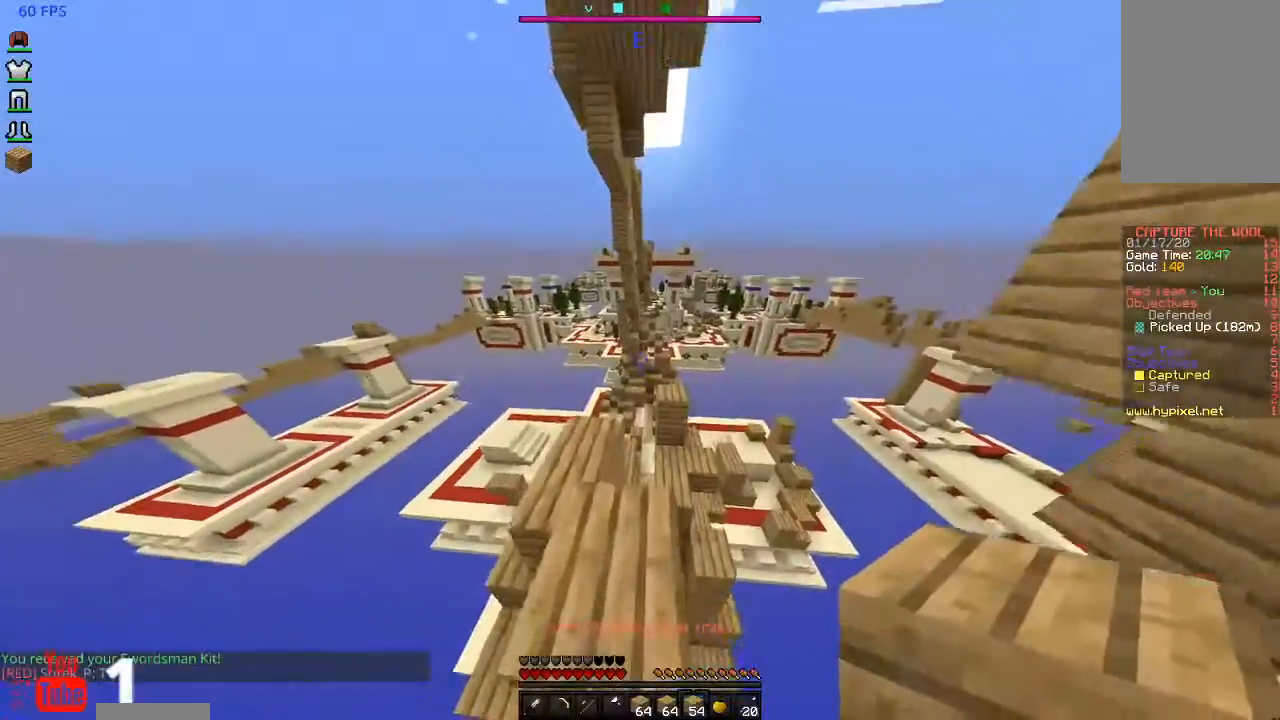
{"keys": ["d", "space", "w"], "mouse": [], "events": [[400, "d", "down"], [400, "space", "down"]]}
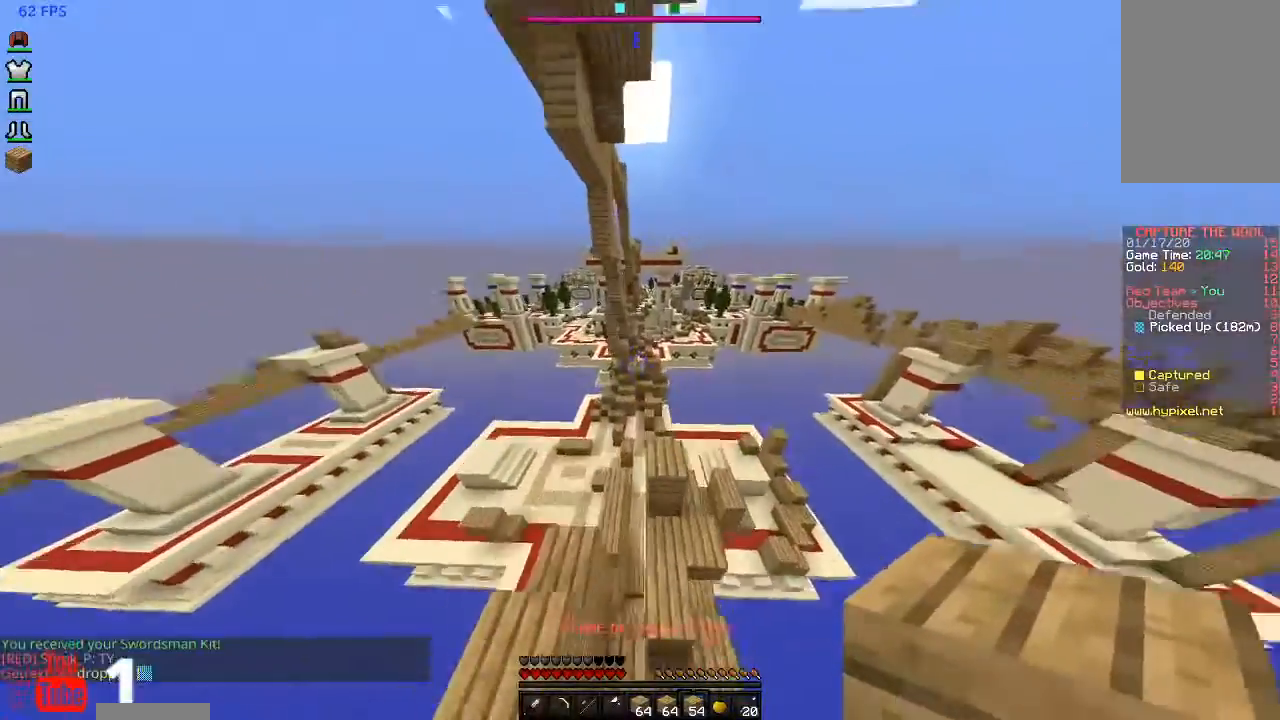
{"keys": ["a", "w"], "mouse": [], "events": [[333, "d", "up"], [333, "space", "up"], [400, "a", "down"]]}
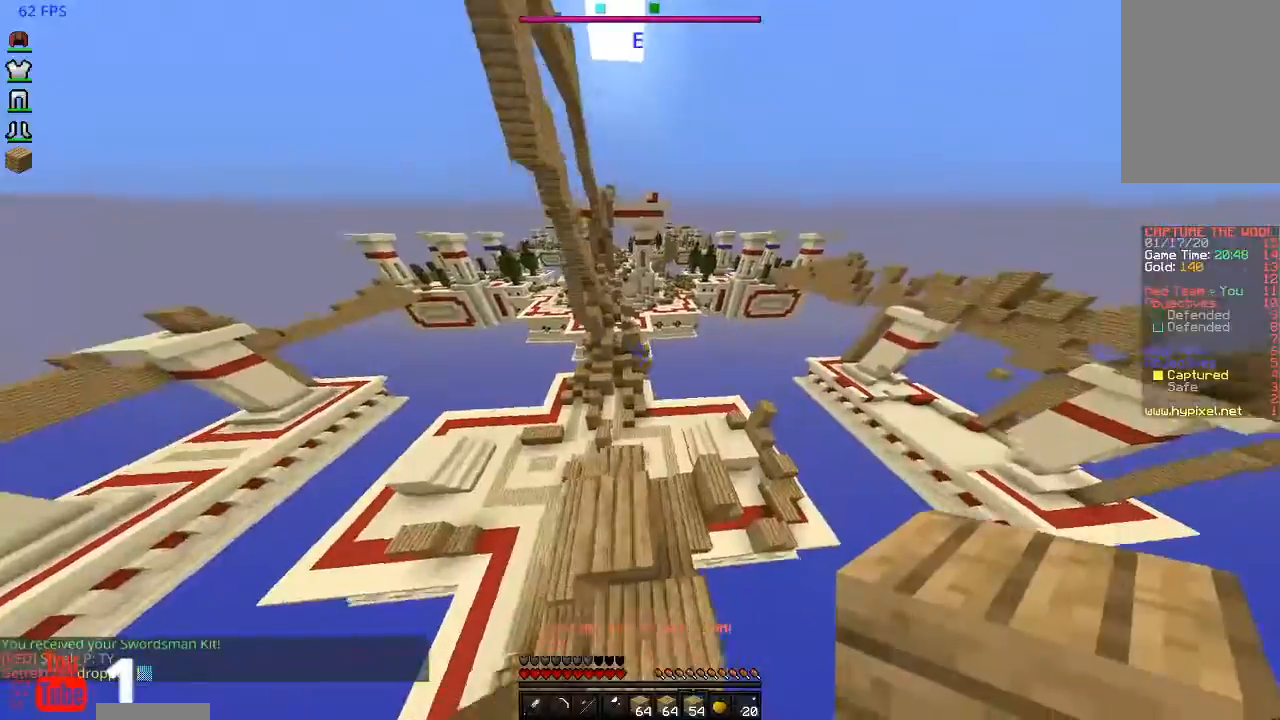
{"keys": ["d", "w"], "mouse": [], "events": [[200, "a", "up"], [267, "d", "down"], [267, "w", "up"], [467, "w", "down"]]}
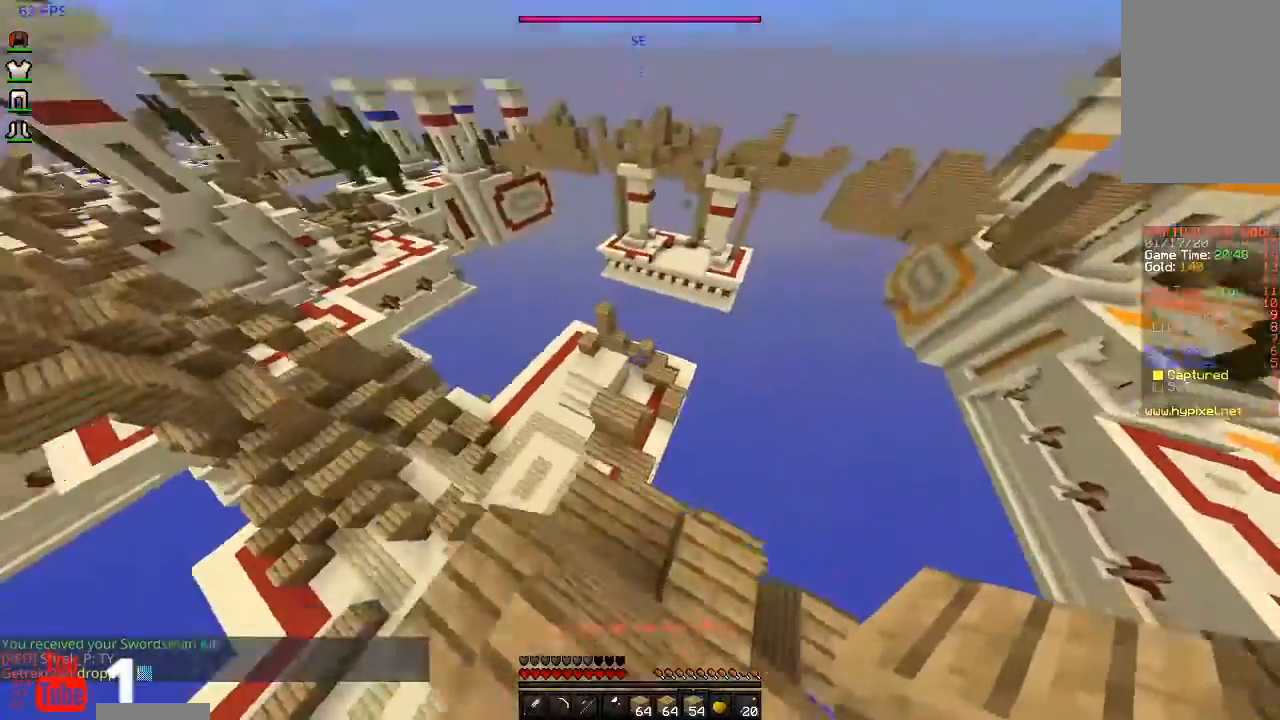
{"keys": ["space", "w"], "mouse": [], "events": [[33, "d", "up"], [67, "a", "down"], [400, "space", "down"], [433, "a", "up"]]}
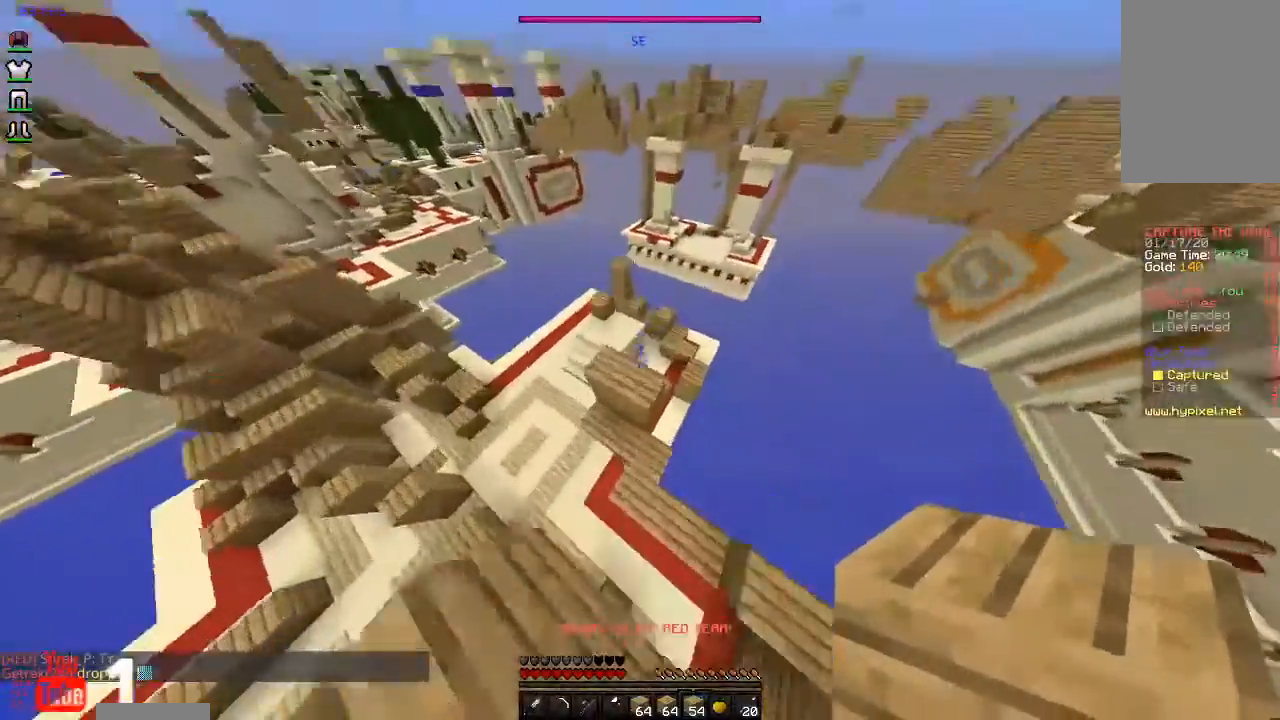
{"keys": ["a", "w"], "mouse": [], "events": [[33, "d", "down"], [200, "d", "up"], [233, "a", "down"], [400, "space", "up"]]}
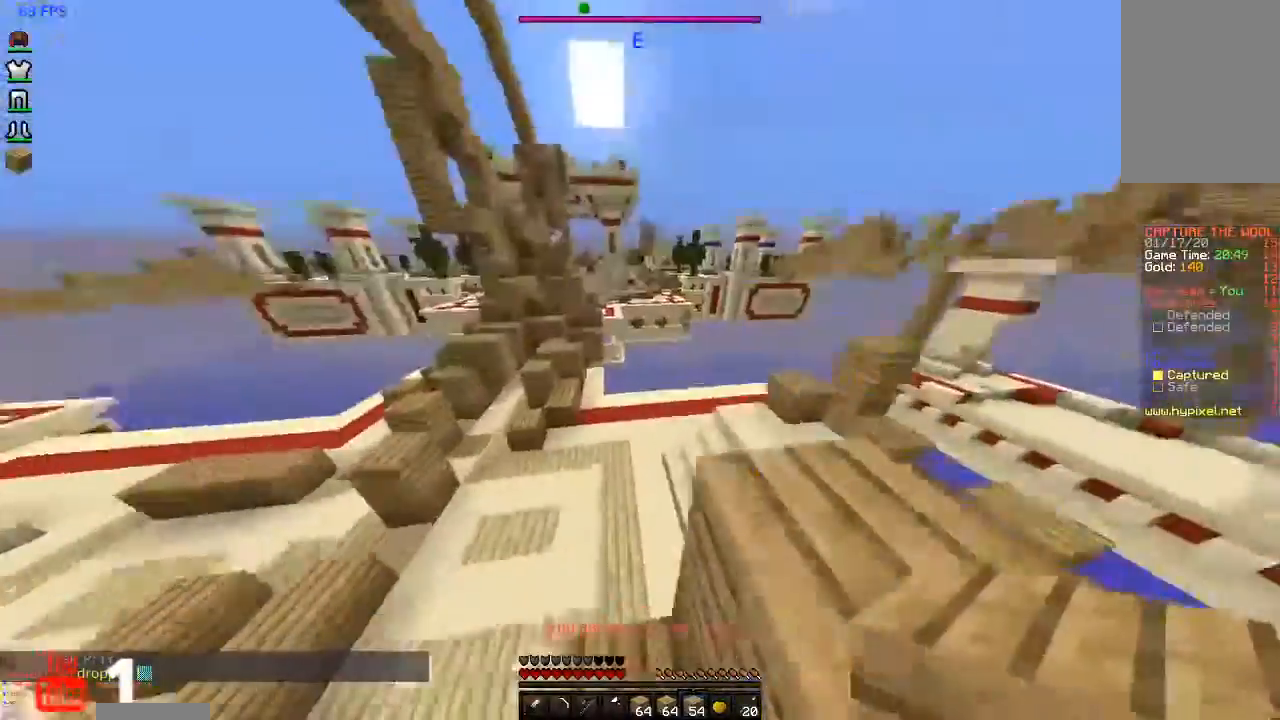
{"keys": ["w"], "mouse": [], "events": [[167, "a", "up"]]}
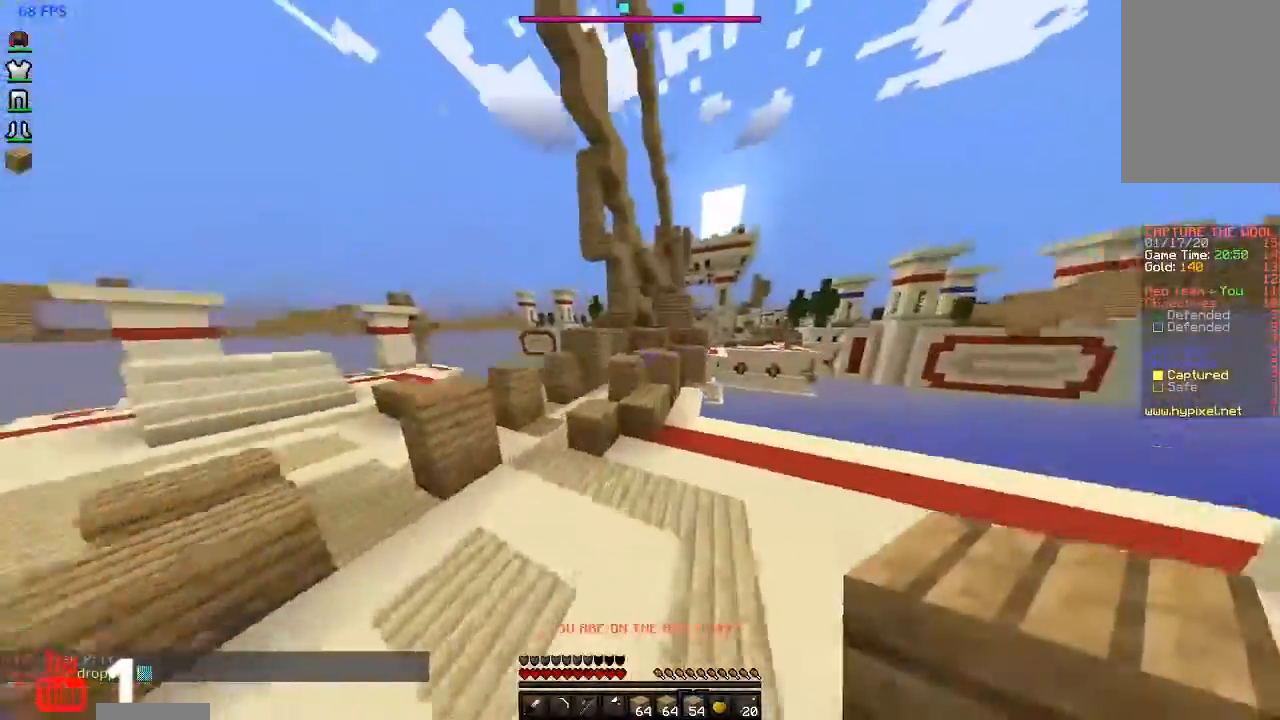
{"keys": ["space", "w"], "mouse": ["left"], "events": [[467, "mouse_left", "down"], [467, "space", "down"]]}
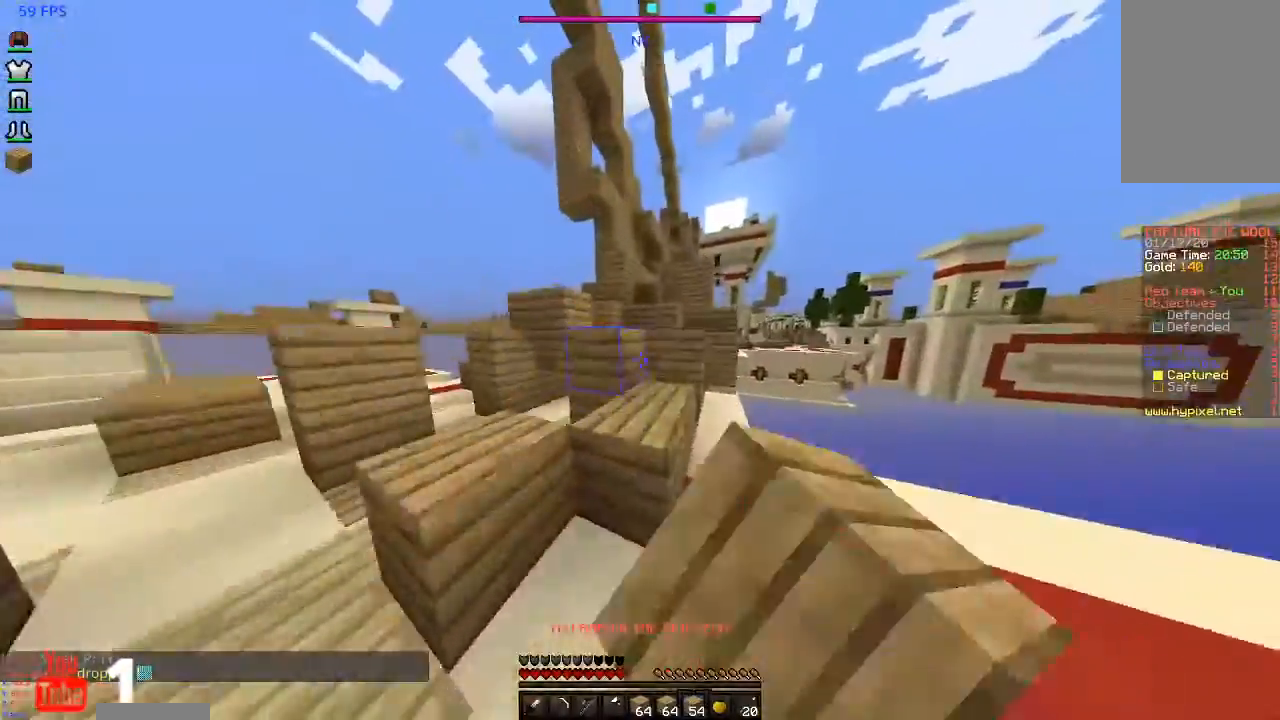
{"keys": ["space", "w"], "mouse": [], "events": [[100, "d", "down"], [467, "d", "up"], [500, "mouse_left", "up"]]}
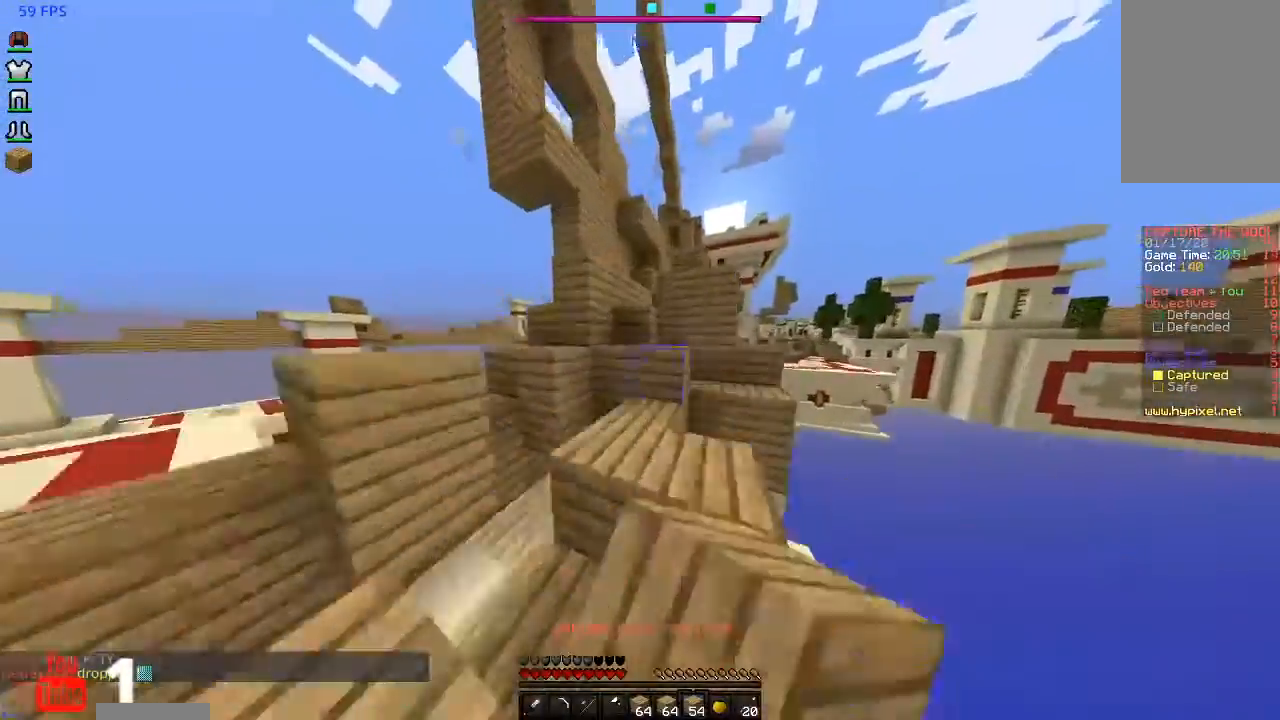
{"keys": ["a", "space", "w"], "mouse": [], "events": [[200, "a", "down"], [200, "space", "up"], [300, "a", "up"], [367, "space", "down"], [500, "a", "down"]]}
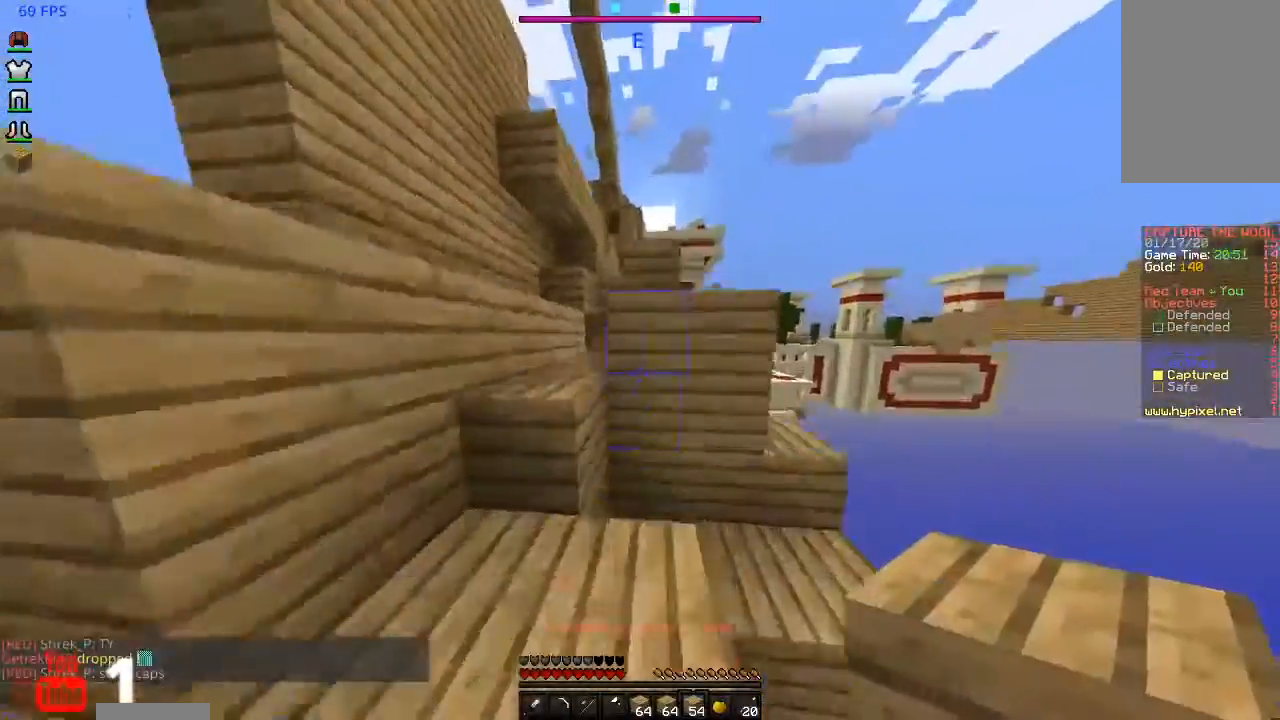
{"keys": ["a", "space", "w"], "mouse": [], "events": [[200, "space", "up"], [300, "space", "down"]]}
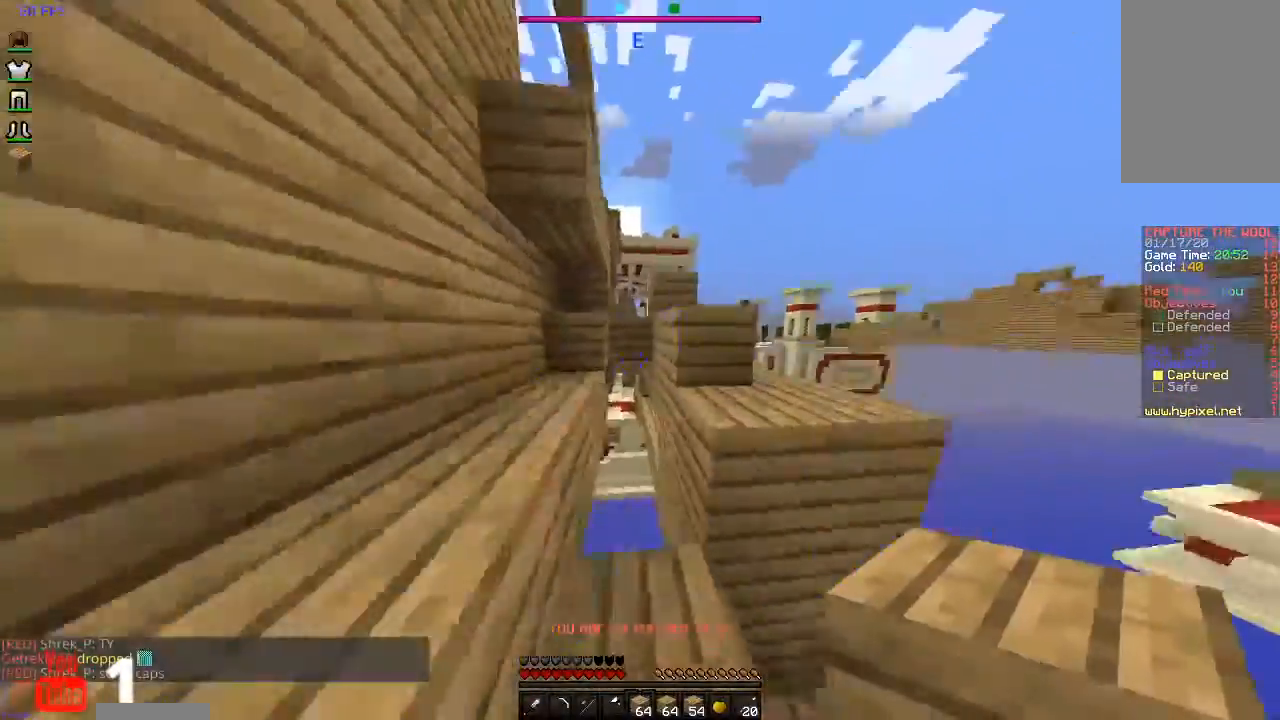
{"keys": ["d", "space", "w"], "mouse": [], "events": [[33, "a", "up"], [100, "d", "down"], [100, "space", "up"], [267, "space", "down"]]}
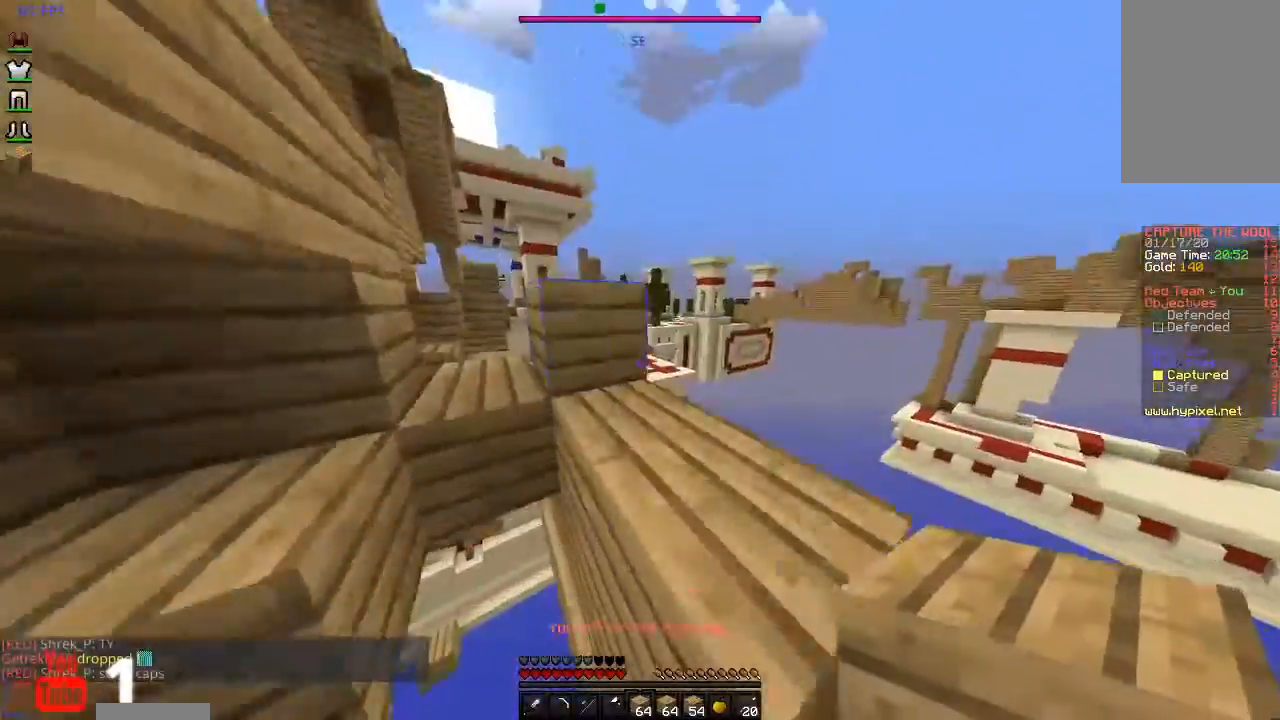
{"keys": ["d", "space", "w"], "mouse": ["right"], "events": [[300, "mouse_right", "down"], [433, "mouse_right", "up"], [500, "mouse_right", "down"]]}
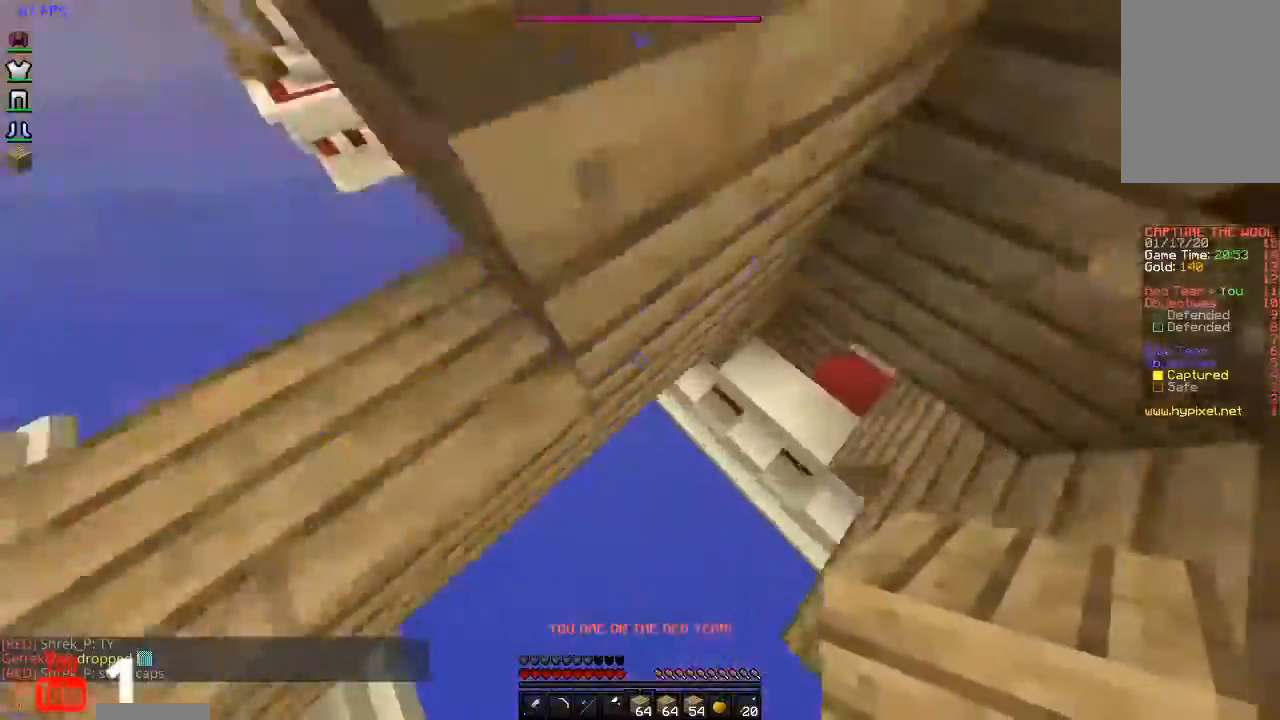
{"keys": ["space", "w"], "mouse": ["right"], "events": [[400, "d", "up"]]}
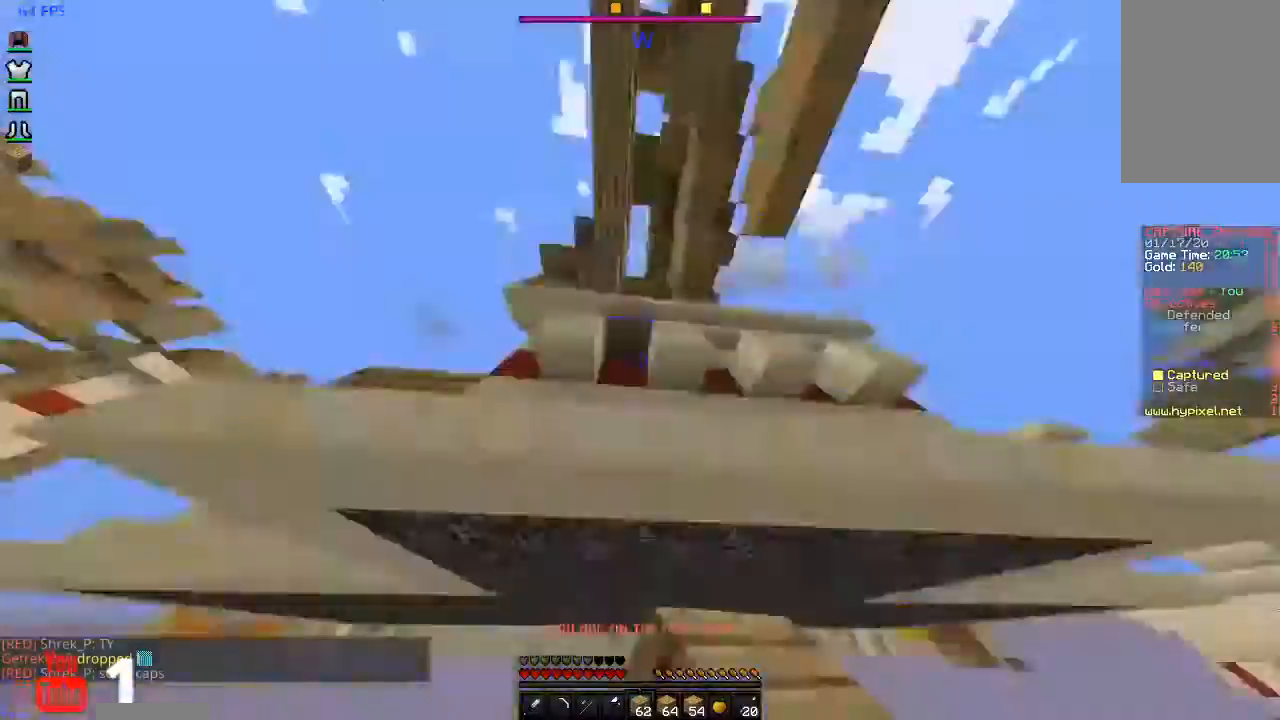
{"keys": ["space", "w"], "mouse": ["right"], "events": []}